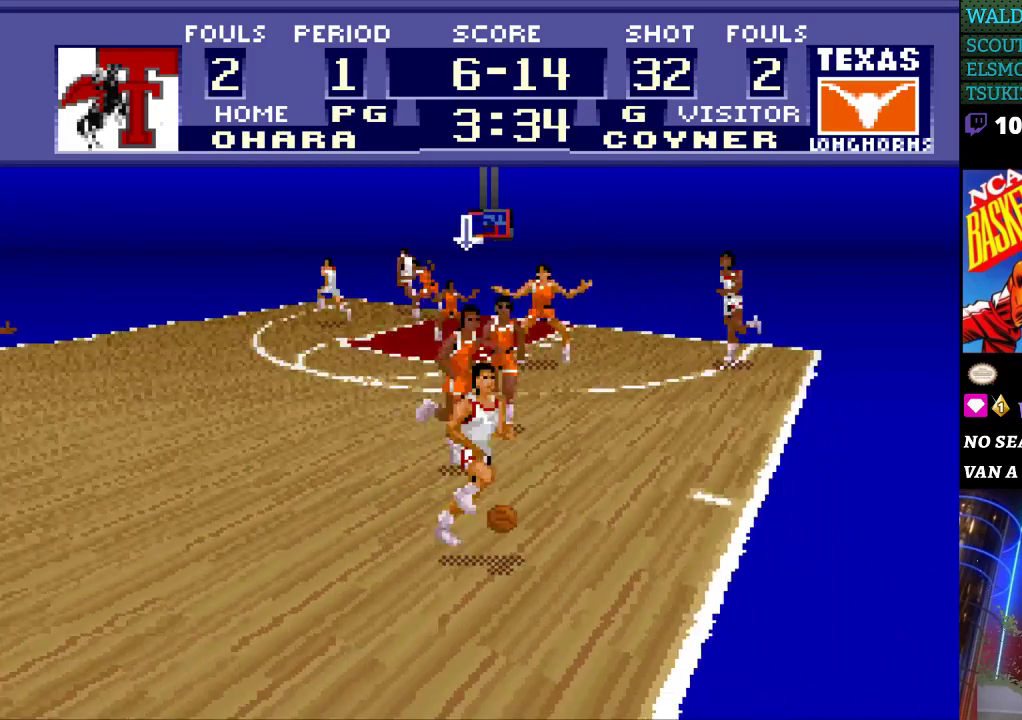
Gameplay with a controller (Nintendo layout); each line is a JSON object with the inputs held at the frame after it. "events" lists button and stick changes between this image and that frame as [ms after this image, input, new state], when the widget could be followed in between. Not read: L3 R3.
{"buttons": [], "events": [[33, "DPAD_RIGHT", "up"], [67, "DPAD_RIGHT", "down"], [100, "DPAD_RIGHT", "up"]]}
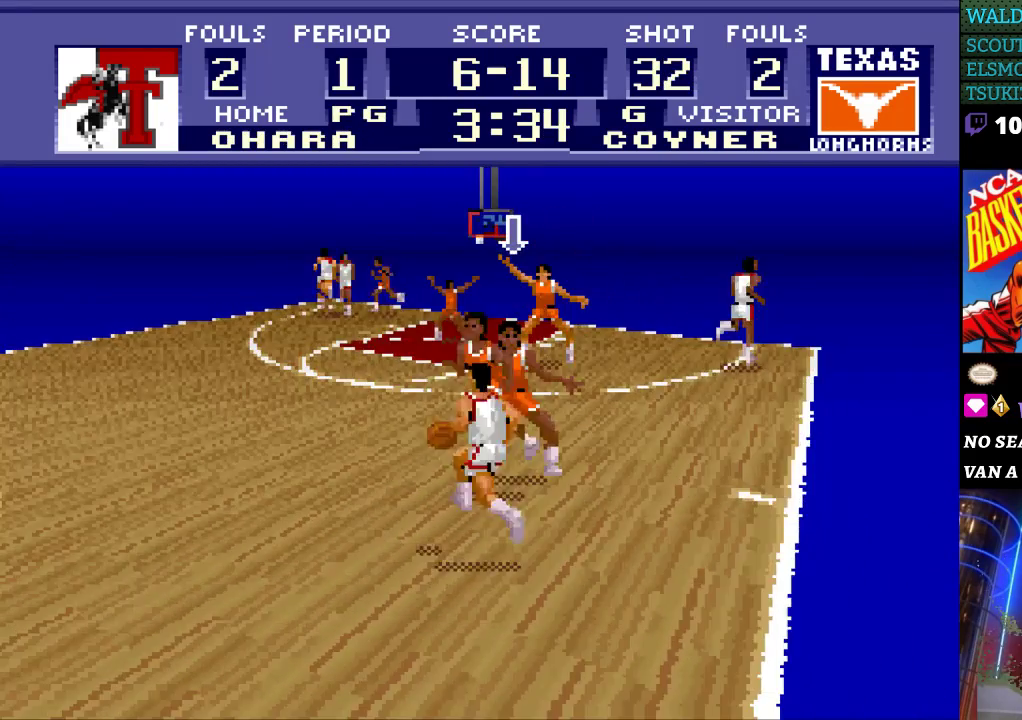
{"buttons": [], "events": []}
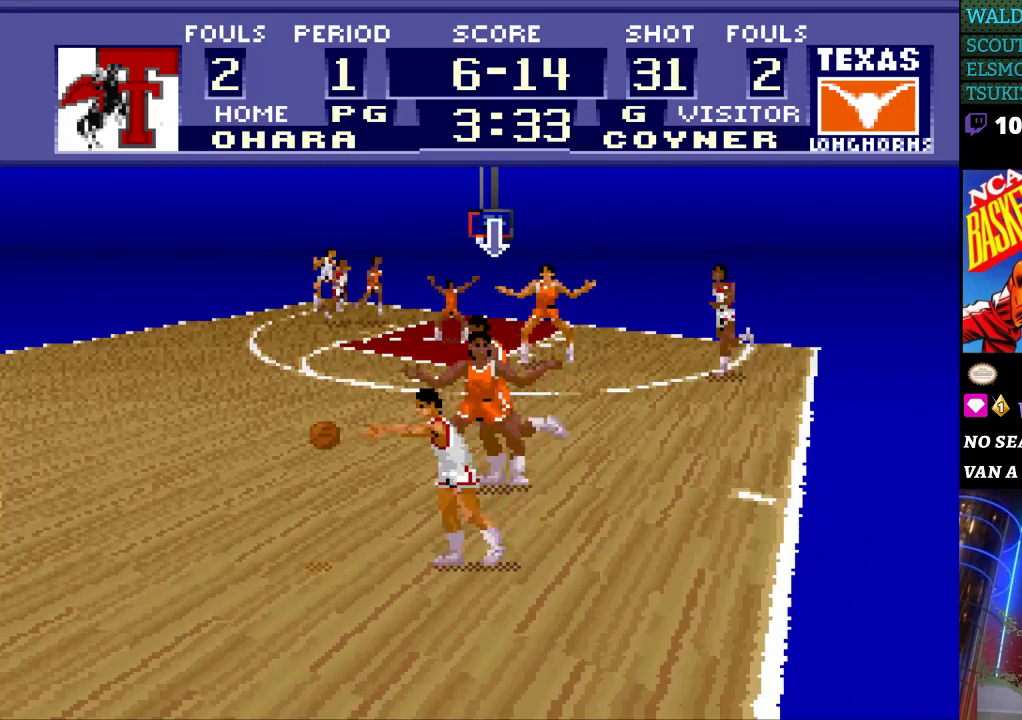
{"buttons": ["DPAD_LEFT"], "events": [[233, "DPAD_LEFT", "down"]]}
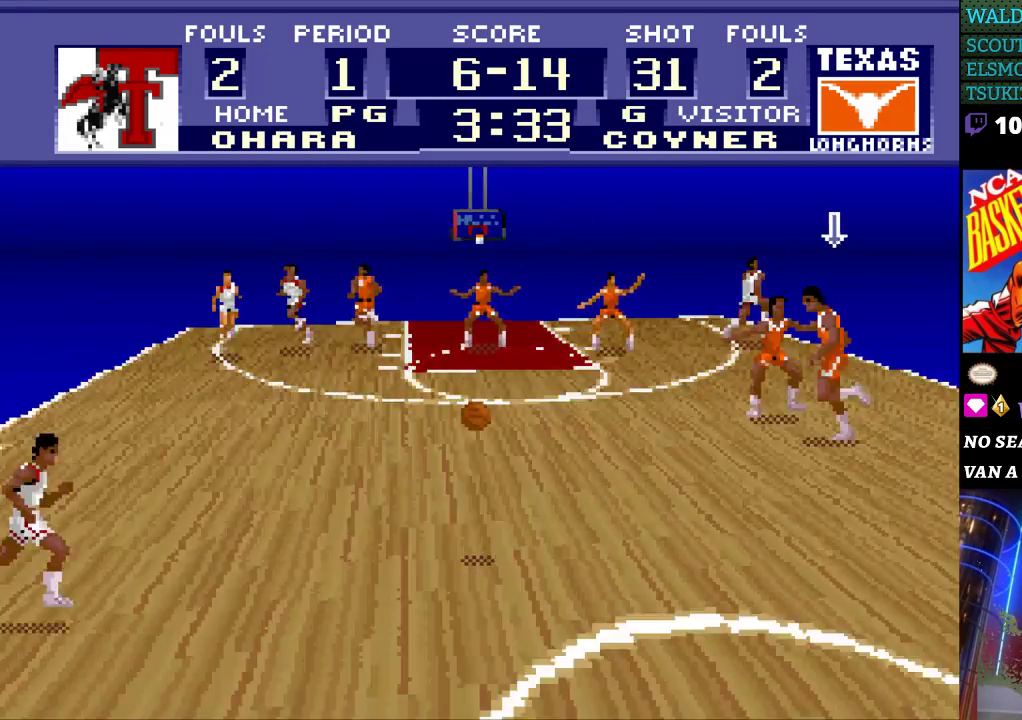
{"buttons": ["DPAD_LEFT"], "events": []}
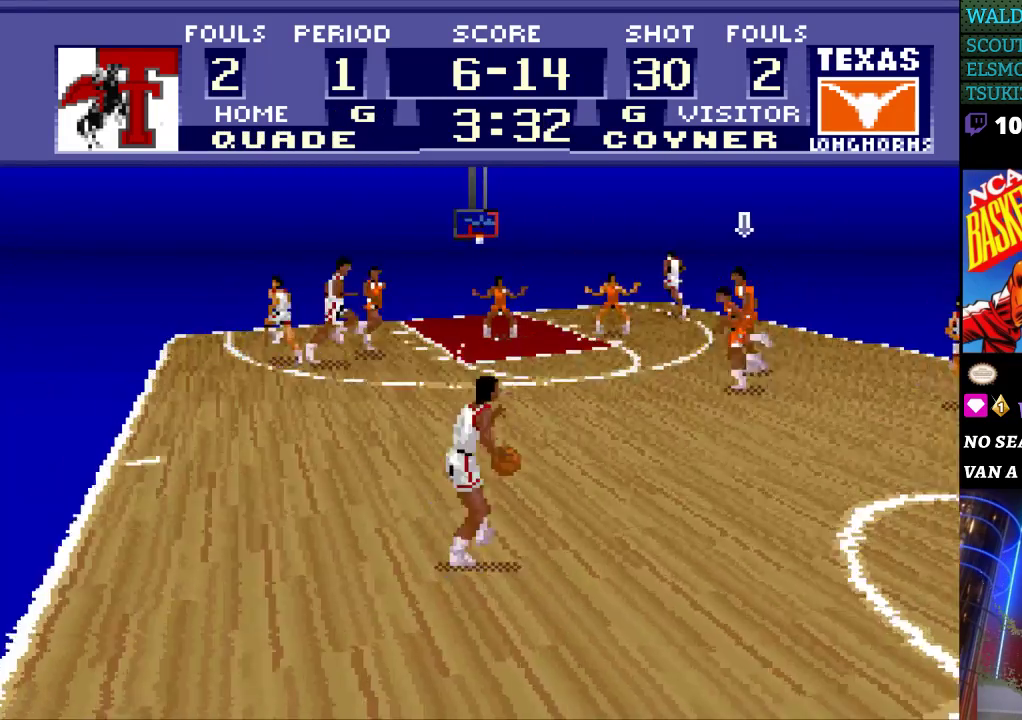
{"buttons": ["DPAD_LEFT"], "events": []}
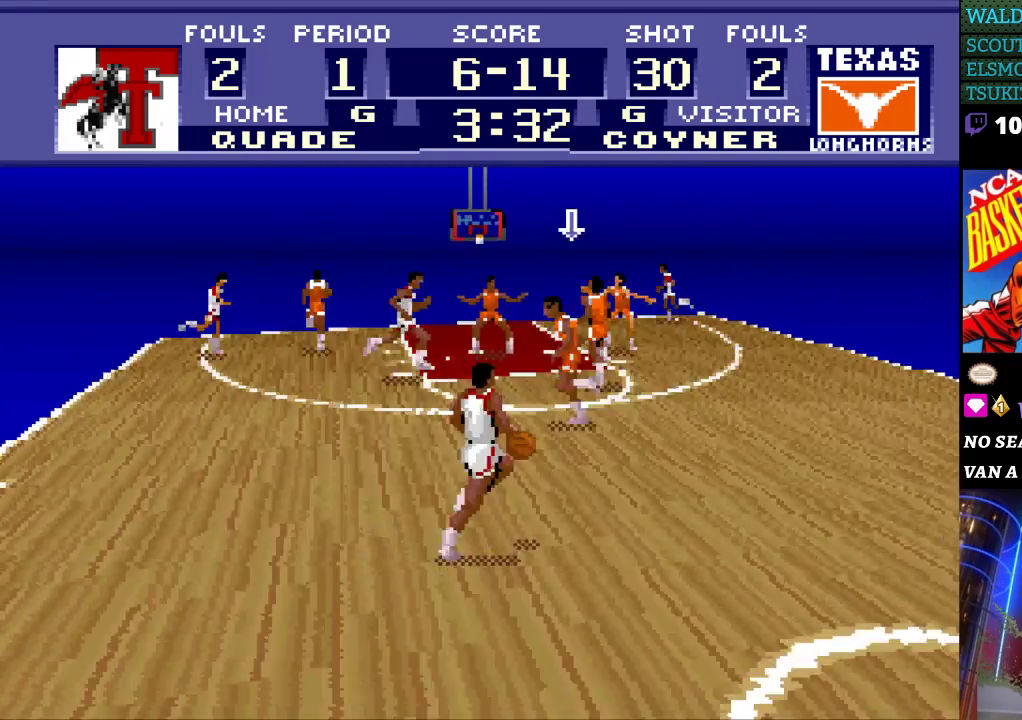
{"buttons": [], "events": [[167, "DPAD_LEFT", "up"]]}
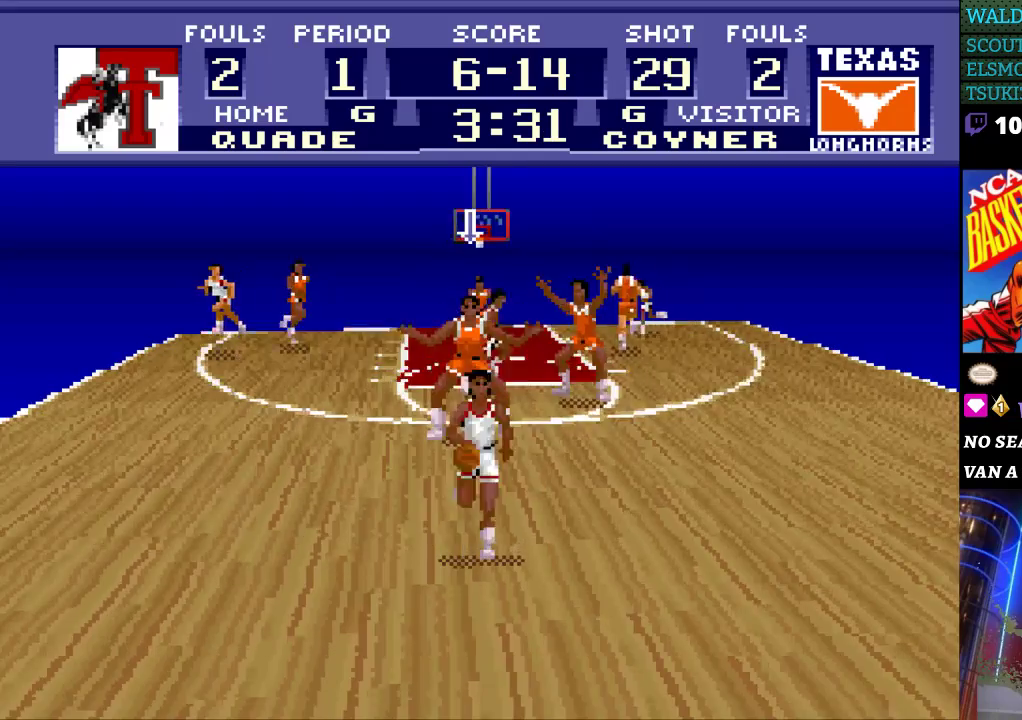
{"buttons": [], "events": [[67, "DPAD_RIGHT", "down"], [267, "DPAD_RIGHT", "up"]]}
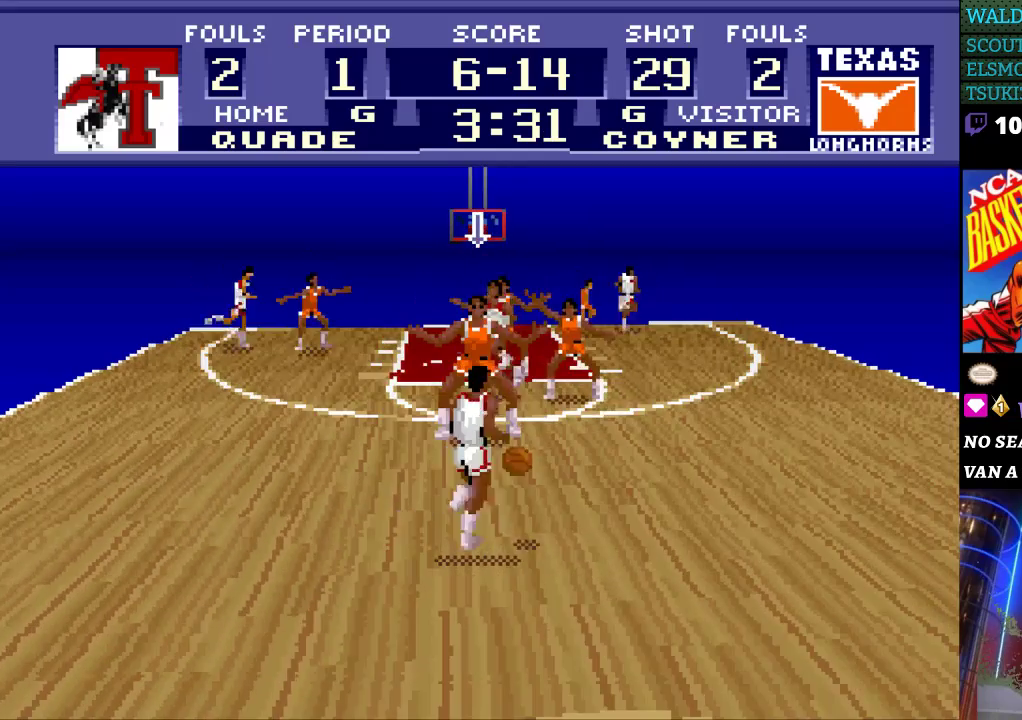
{"buttons": [], "events": []}
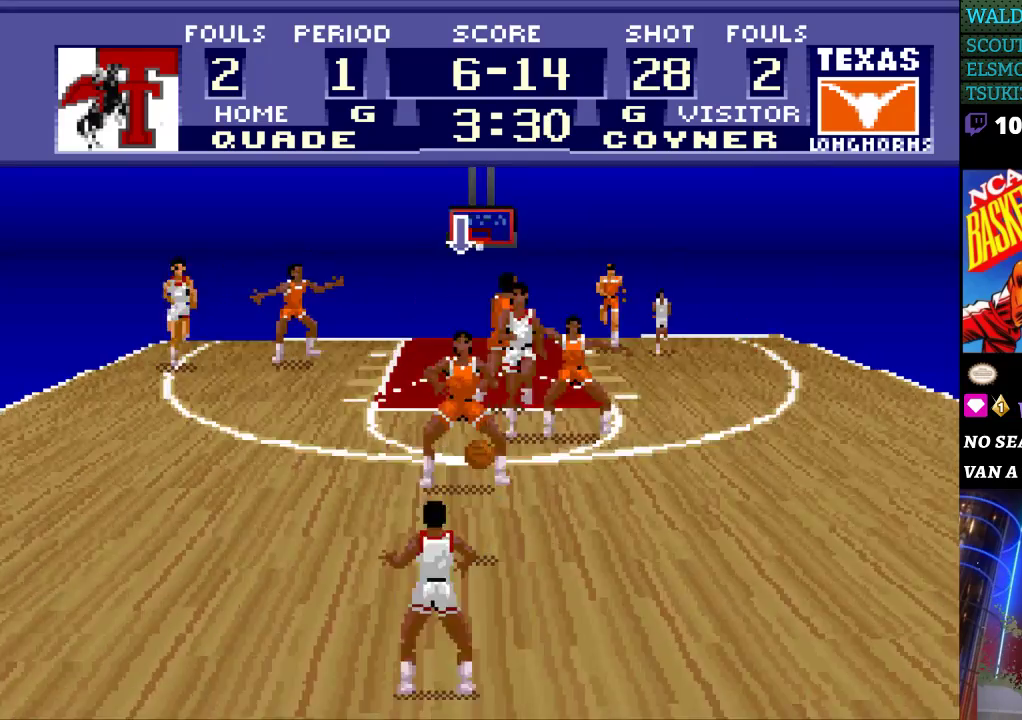
{"buttons": ["DPAD_UP"], "events": [[267, "DPAD_UP", "down"]]}
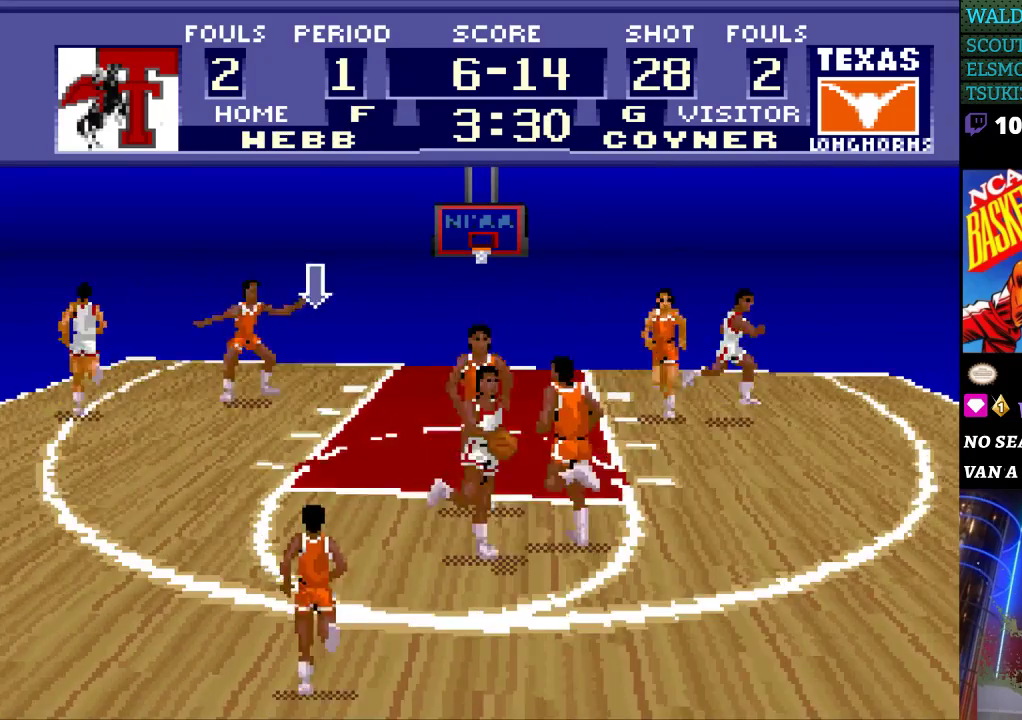
{"buttons": ["DPAD_UP"], "events": []}
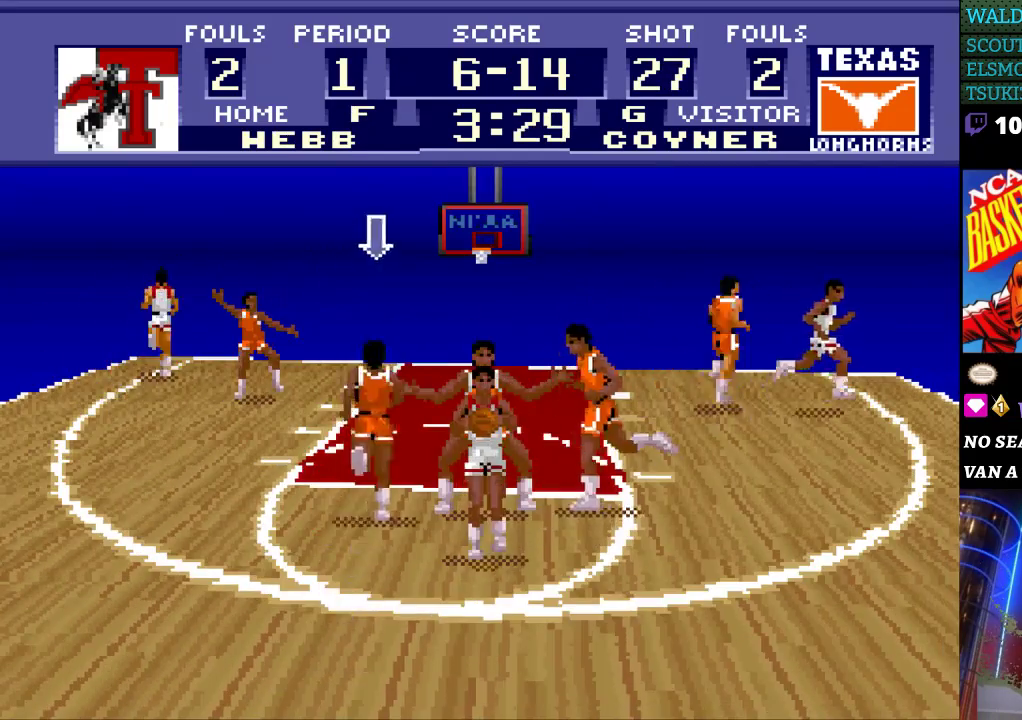
{"buttons": [], "events": [[67, "DPAD_RIGHT", "down"], [67, "DPAD_UP", "up"], [267, "DPAD_RIGHT", "up"]]}
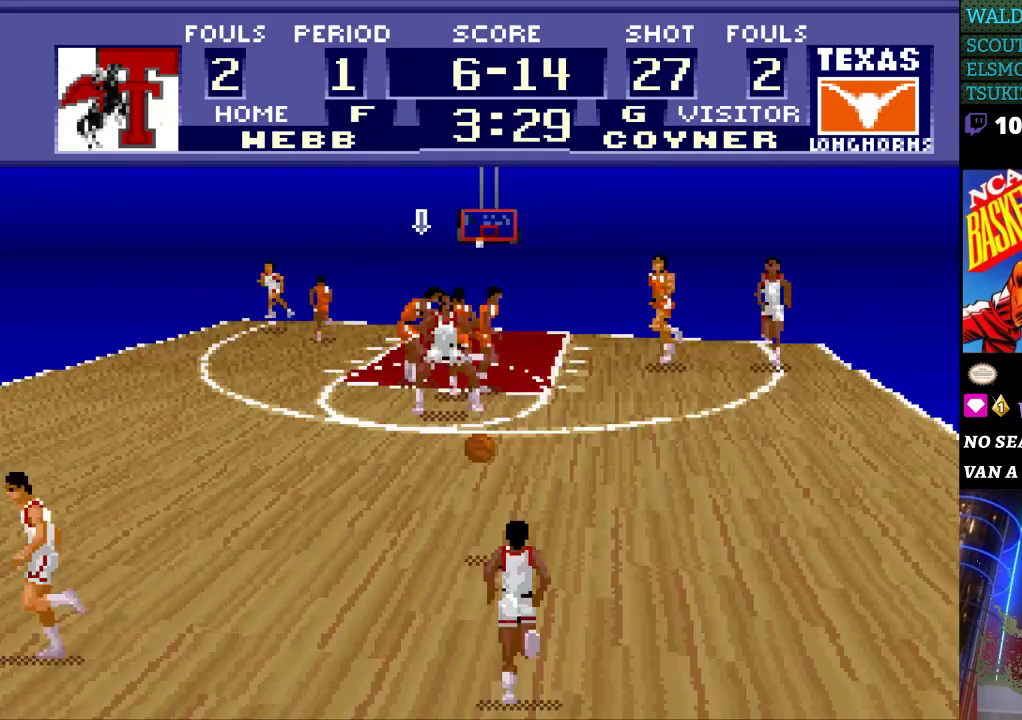
{"buttons": ["DPAD_DOWN"], "events": [[133, "DPAD_LEFT", "down"], [200, "DPAD_DOWN", "down"], [233, "DPAD_LEFT", "up"]]}
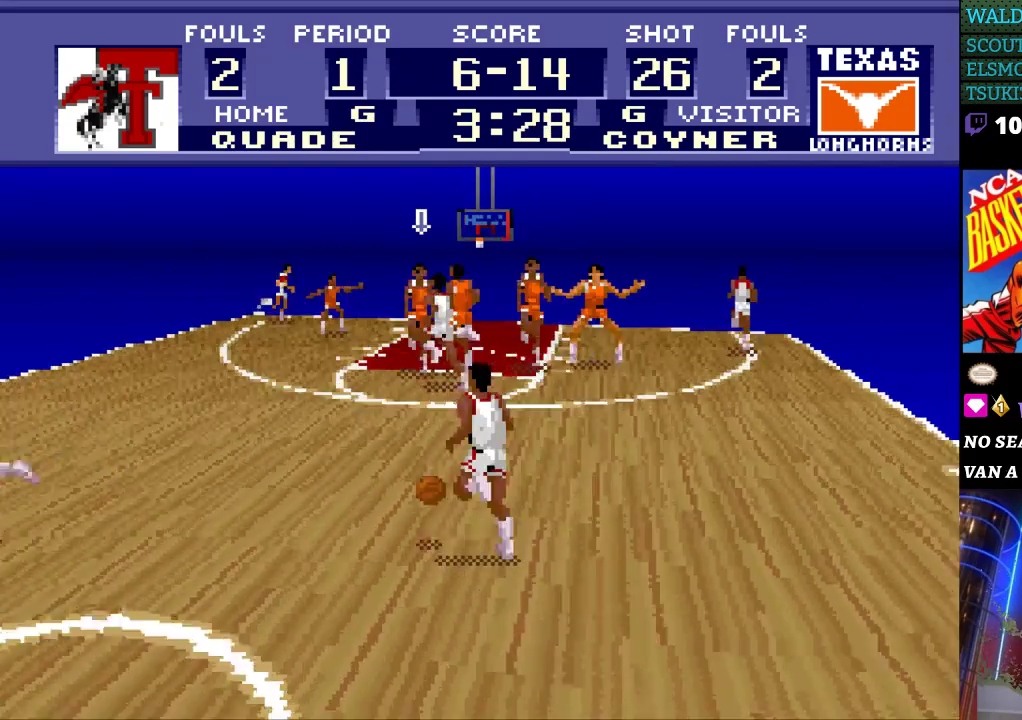
{"buttons": ["DPAD_DOWN"], "events": []}
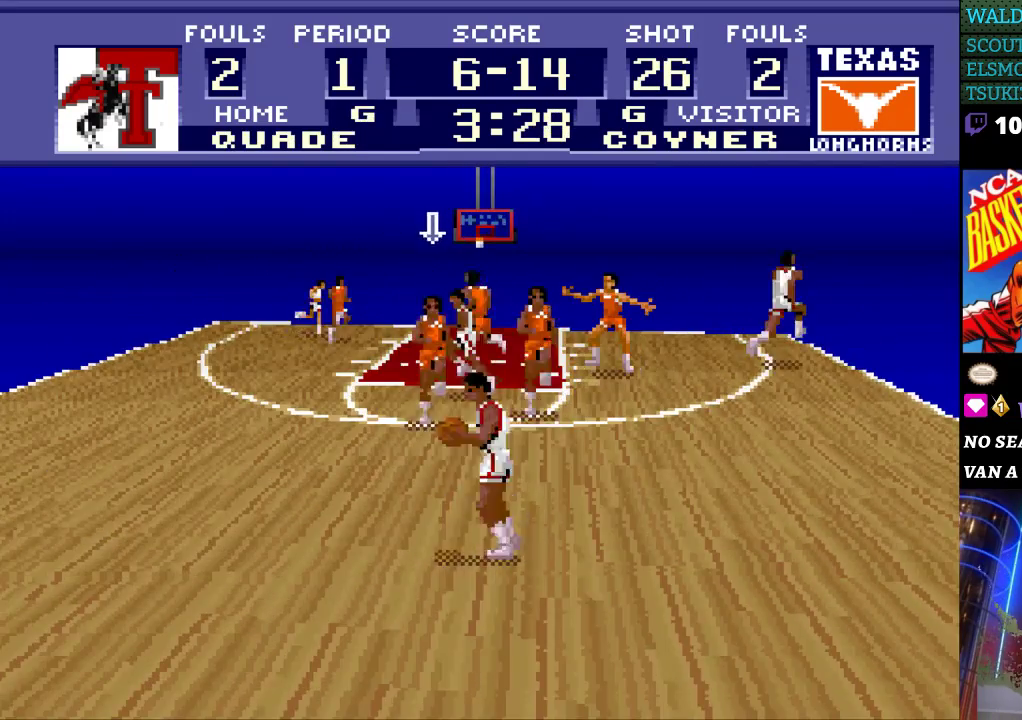
{"buttons": ["DPAD_LEFT"], "events": [[200, "DPAD_DOWN", "up"], [467, "DPAD_LEFT", "down"]]}
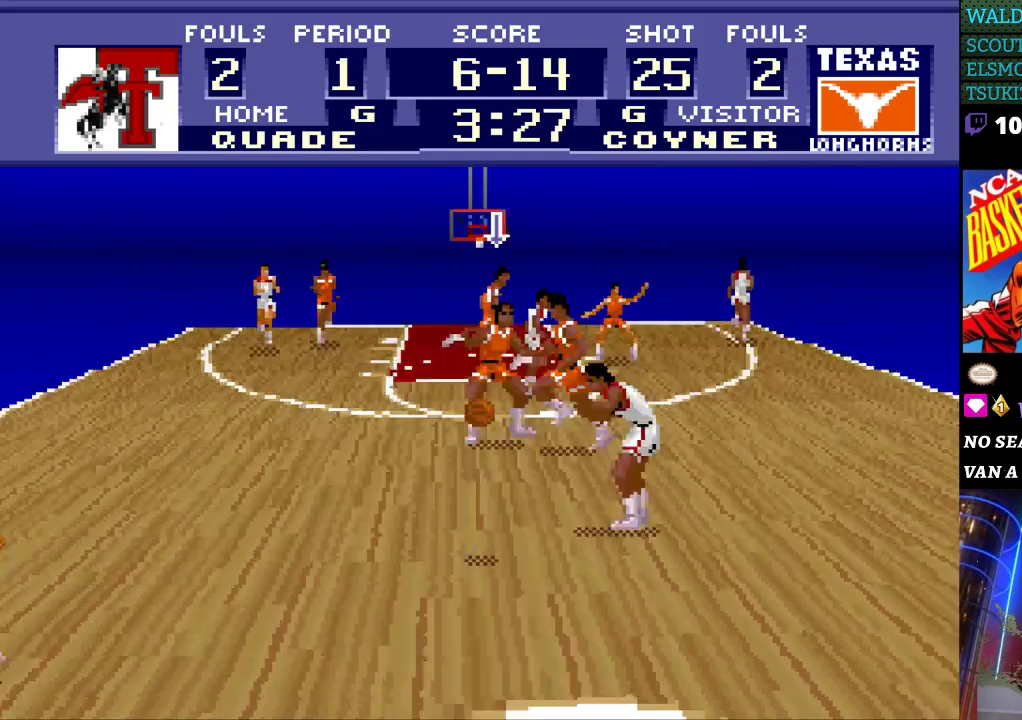
{"buttons": ["DPAD_DOWN", "DPAD_LEFT"], "events": [[400, "DPAD_DOWN", "down"]]}
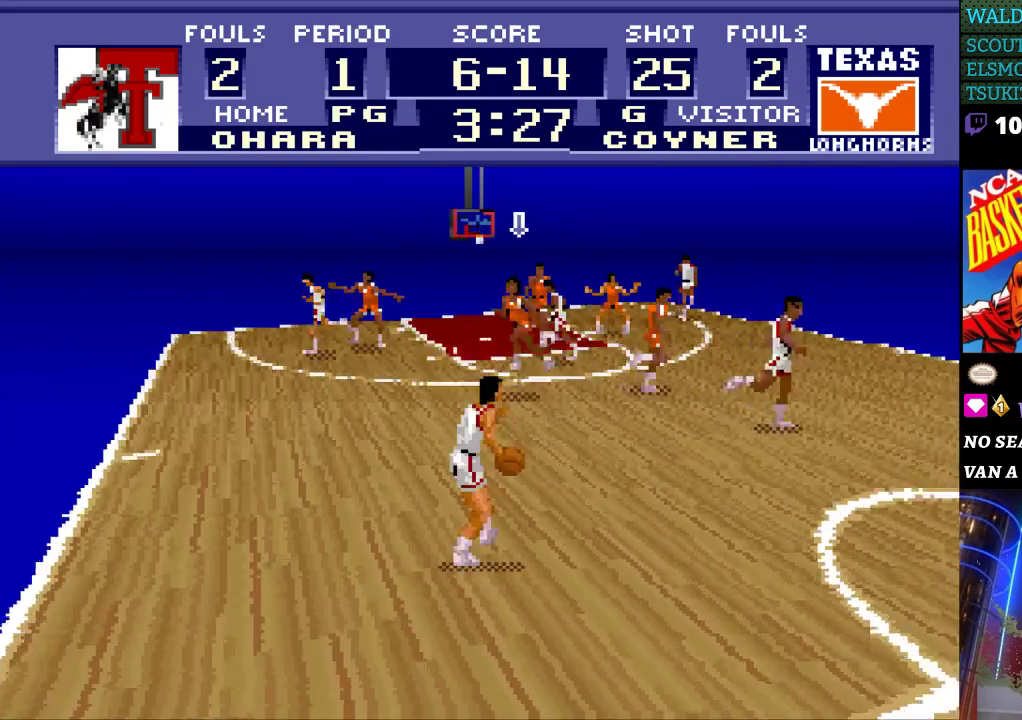
{"buttons": ["DPAD_RIGHT"], "events": [[100, "DPAD_LEFT", "up"], [400, "DPAD_DOWN", "up"], [400, "DPAD_RIGHT", "down"]]}
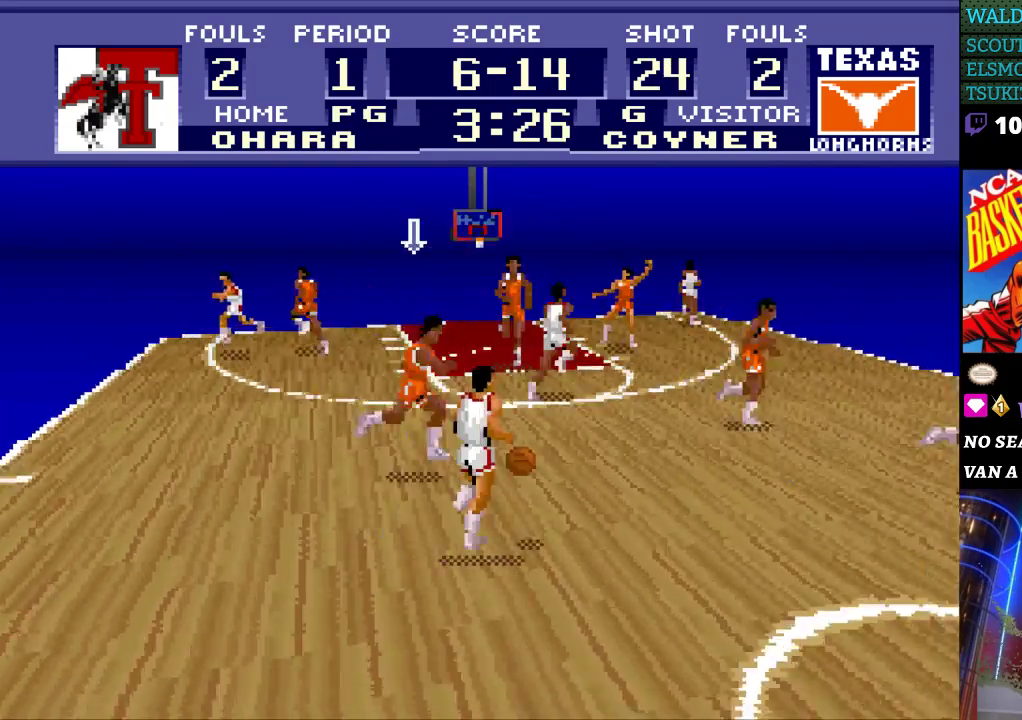
{"buttons": ["DPAD_RIGHT"], "events": []}
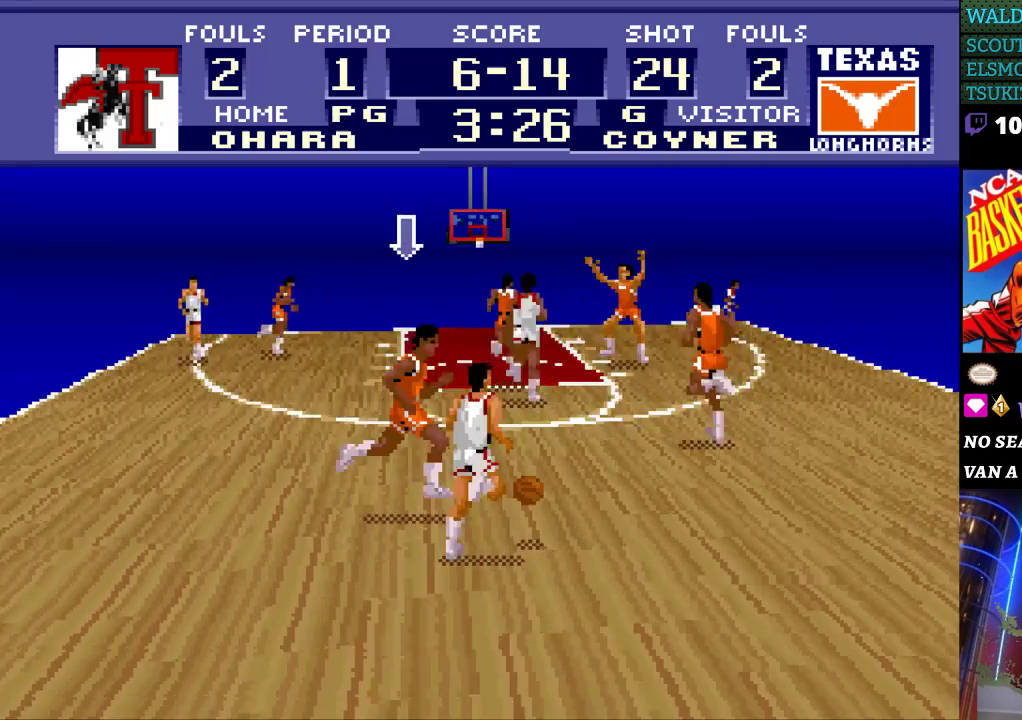
{"buttons": ["DPAD_RIGHT"], "events": [[67, "DPAD_RIGHT", "up"], [67, "DPAD_UP", "down"], [267, "DPAD_RIGHT", "down"], [300, "DPAD_UP", "up"]]}
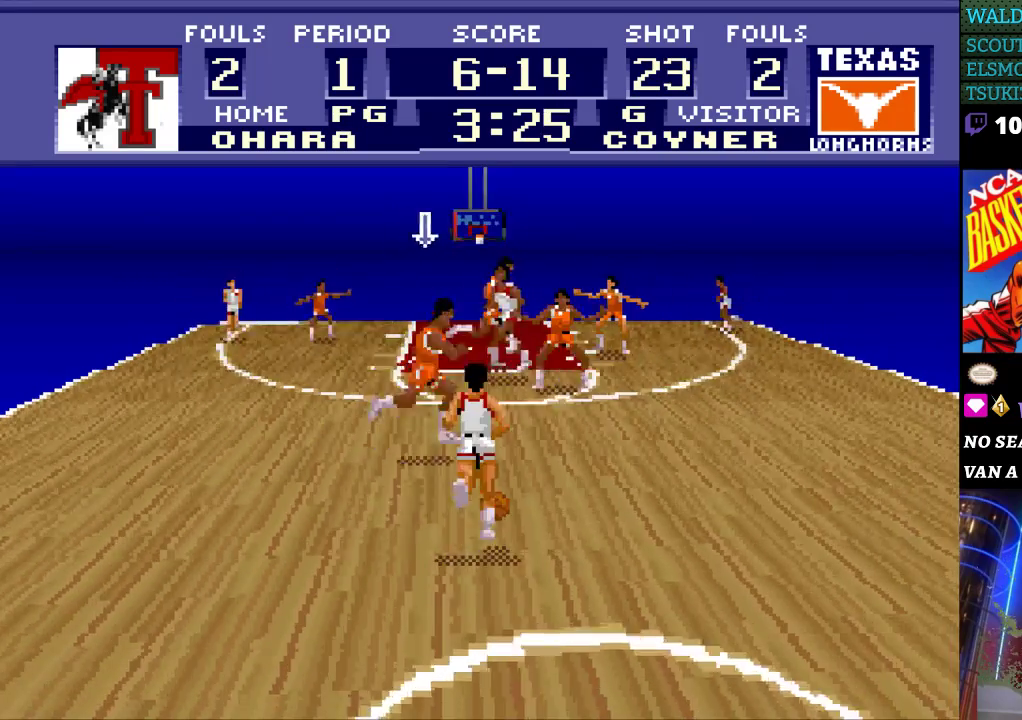
{"buttons": [], "events": [[67, "DPAD_RIGHT", "up"]]}
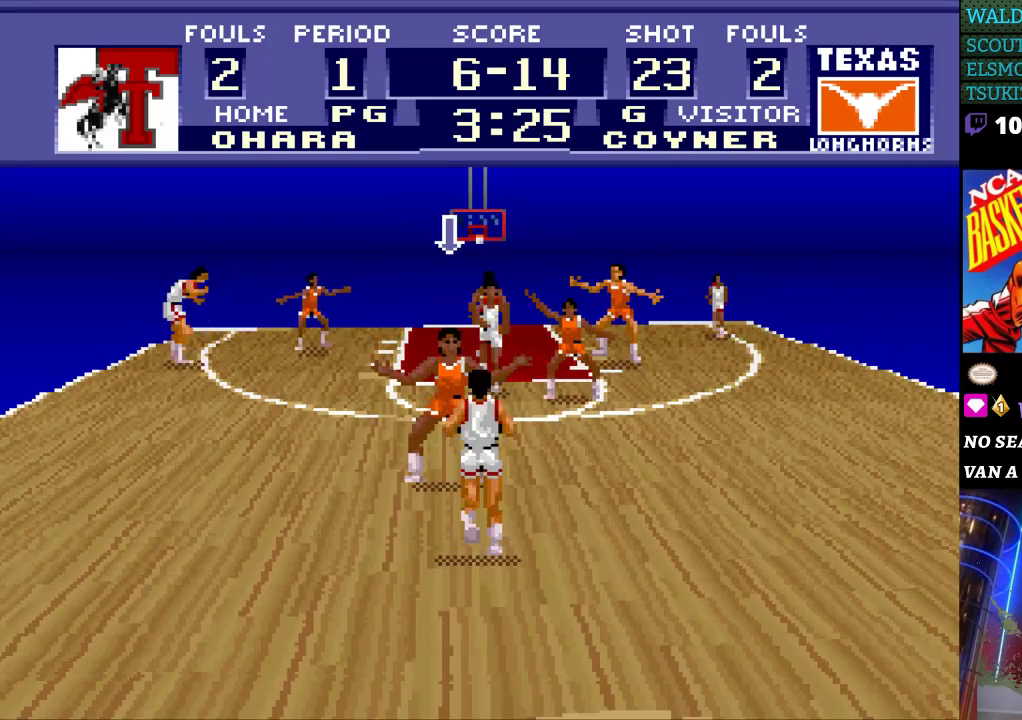
{"buttons": ["DPAD_UP"], "events": [[300, "DPAD_UP", "down"]]}
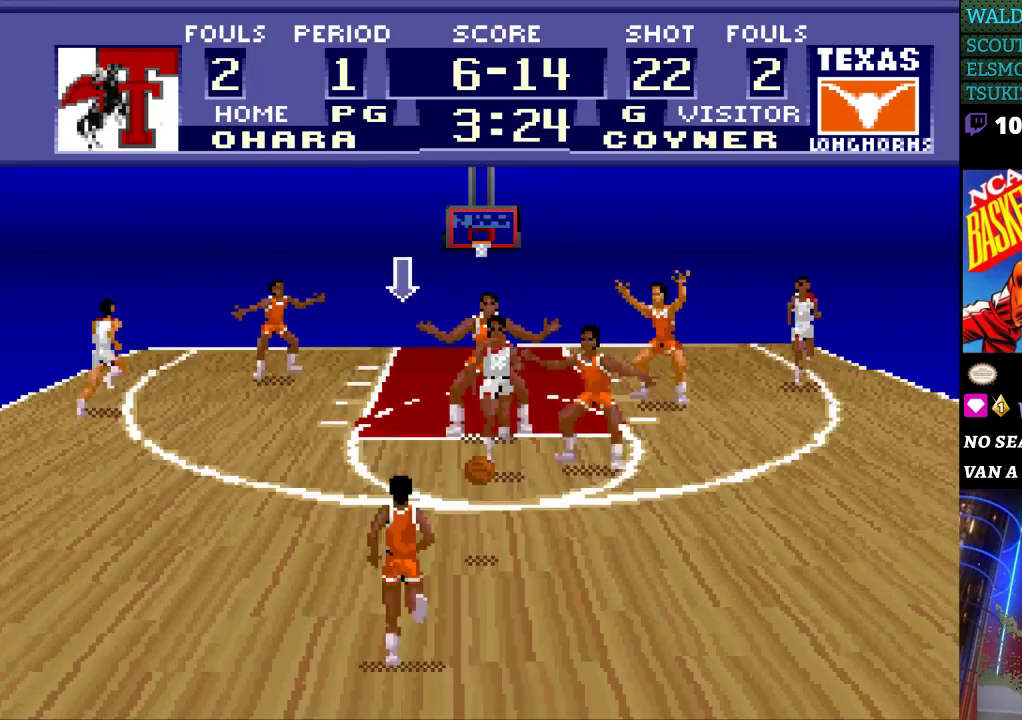
{"buttons": ["DPAD_UP"], "events": []}
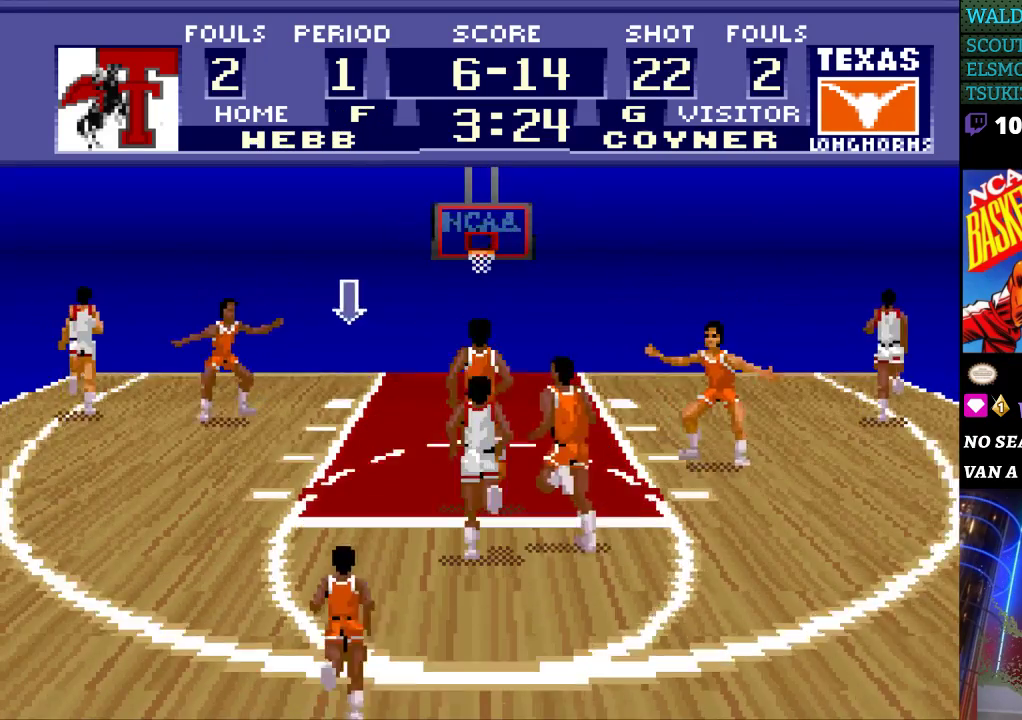
{"buttons": ["DPAD_UP"], "events": []}
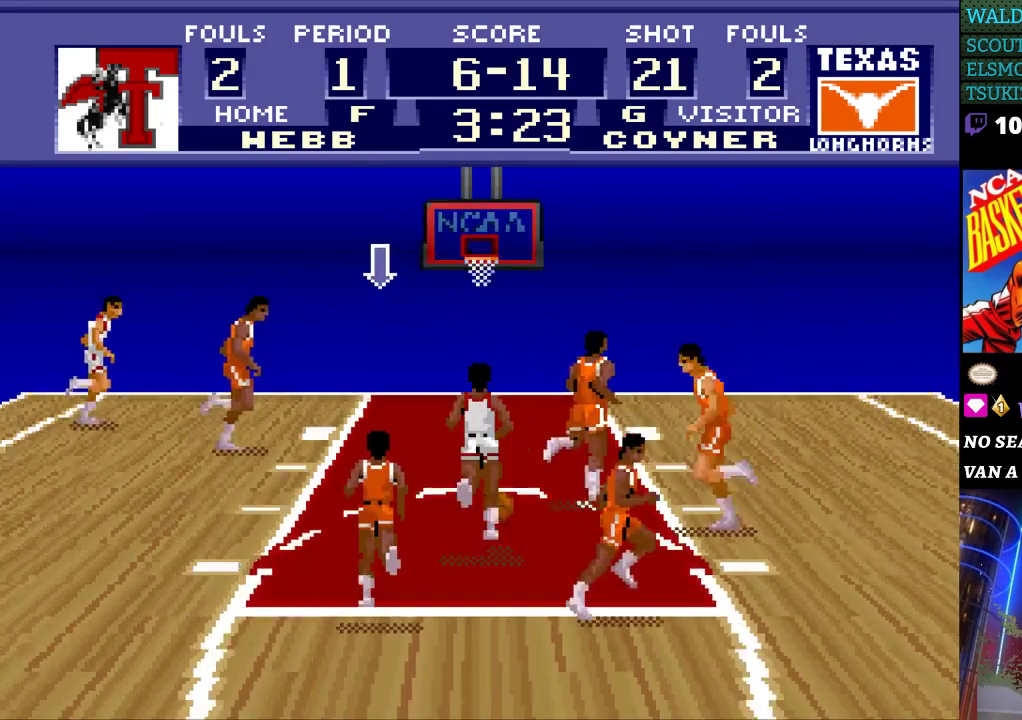
{"buttons": ["DPAD_UP"], "events": []}
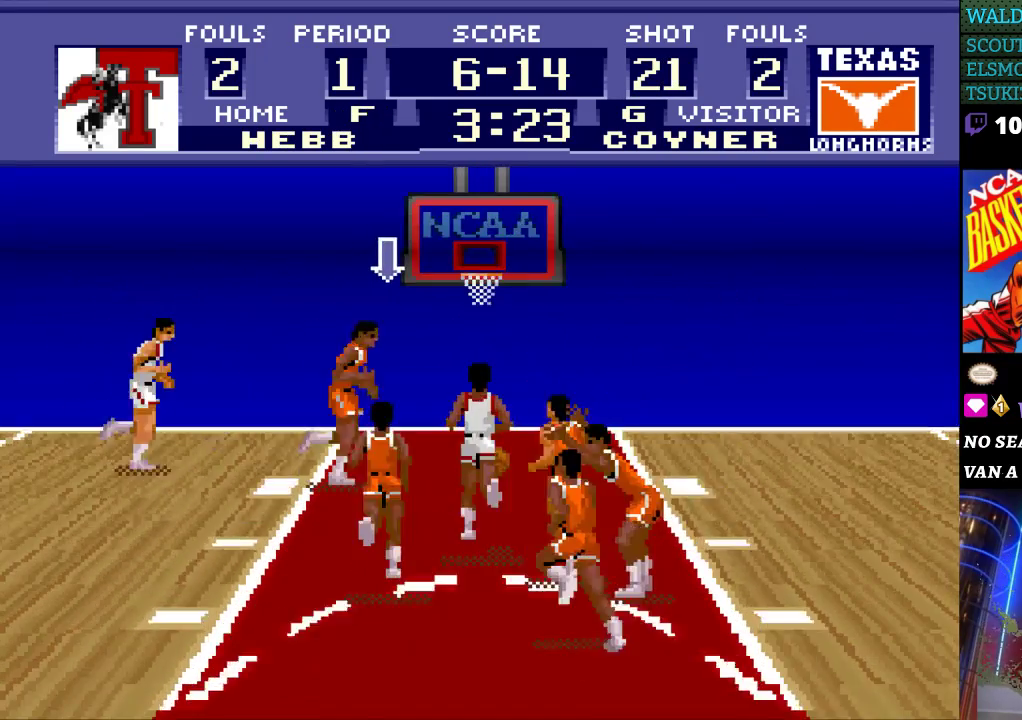
{"buttons": ["DPAD_DOWN", "DPAD_RIGHT"], "events": [[33, "DPAD_UP", "up"], [67, "DPAD_RIGHT", "down"], [333, "DPAD_DOWN", "down"], [433, "DPAD_RIGHT", "up"], [500, "DPAD_RIGHT", "down"]]}
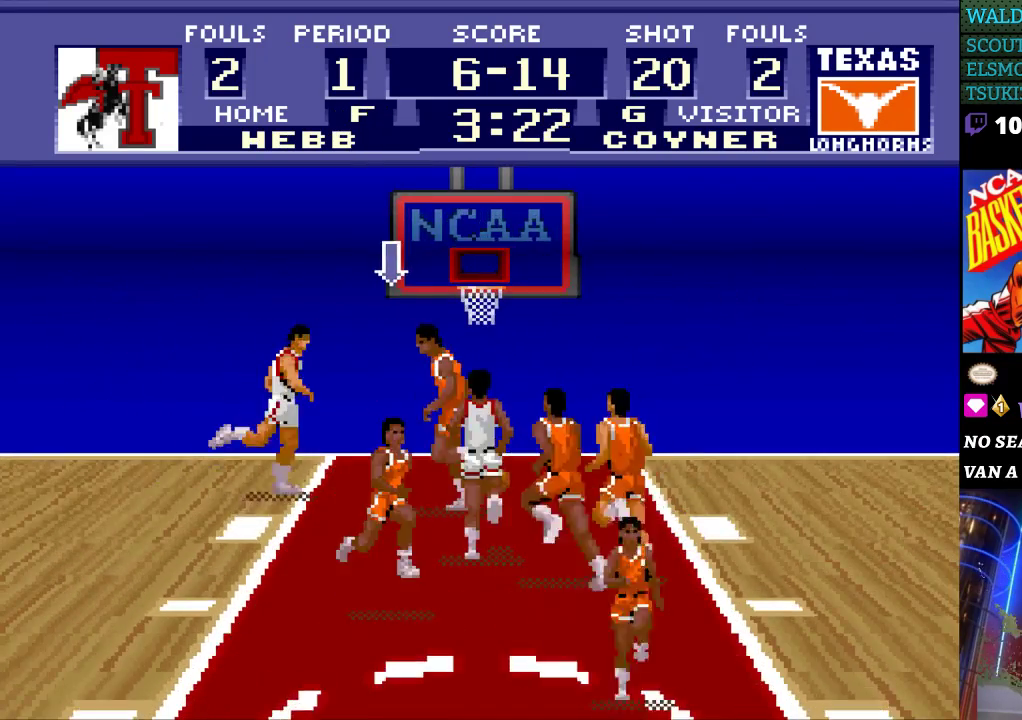
{"buttons": [], "events": [[33, "DPAD_DOWN", "up"], [100, "DPAD_RIGHT", "up"], [167, "B", "down"], [300, "B", "up"]]}
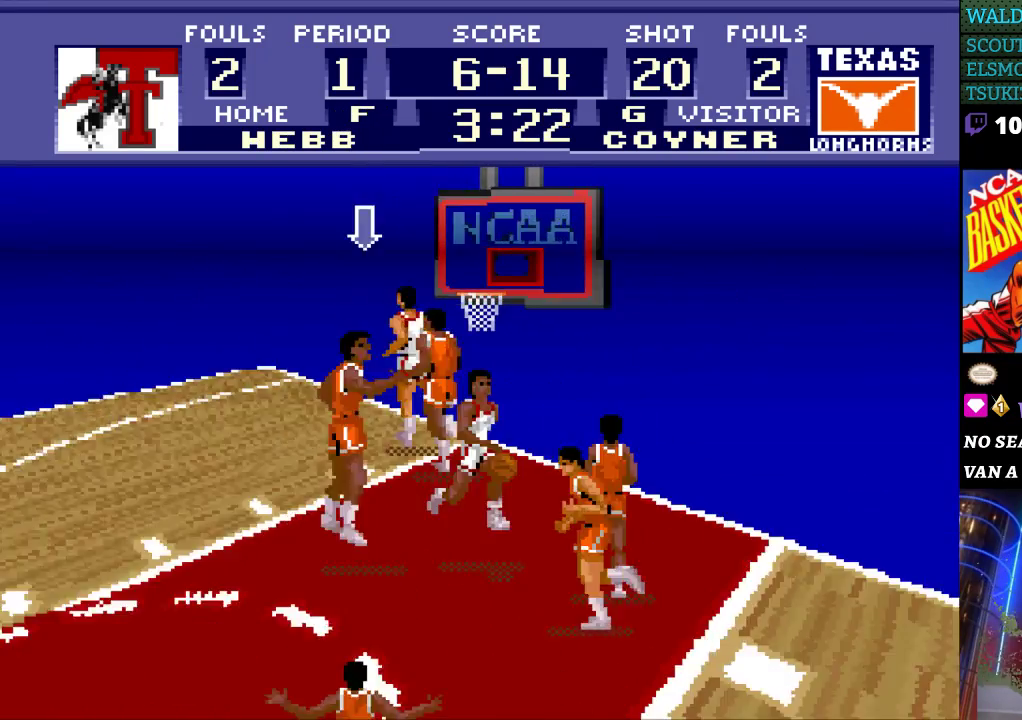
{"buttons": [], "events": []}
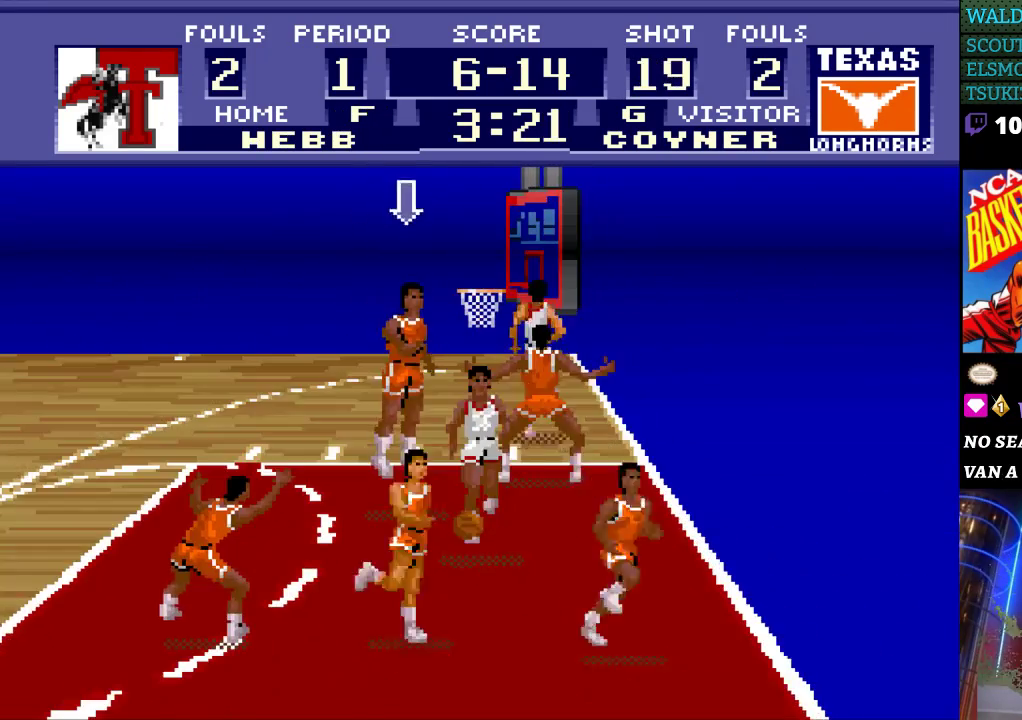
{"buttons": [], "events": []}
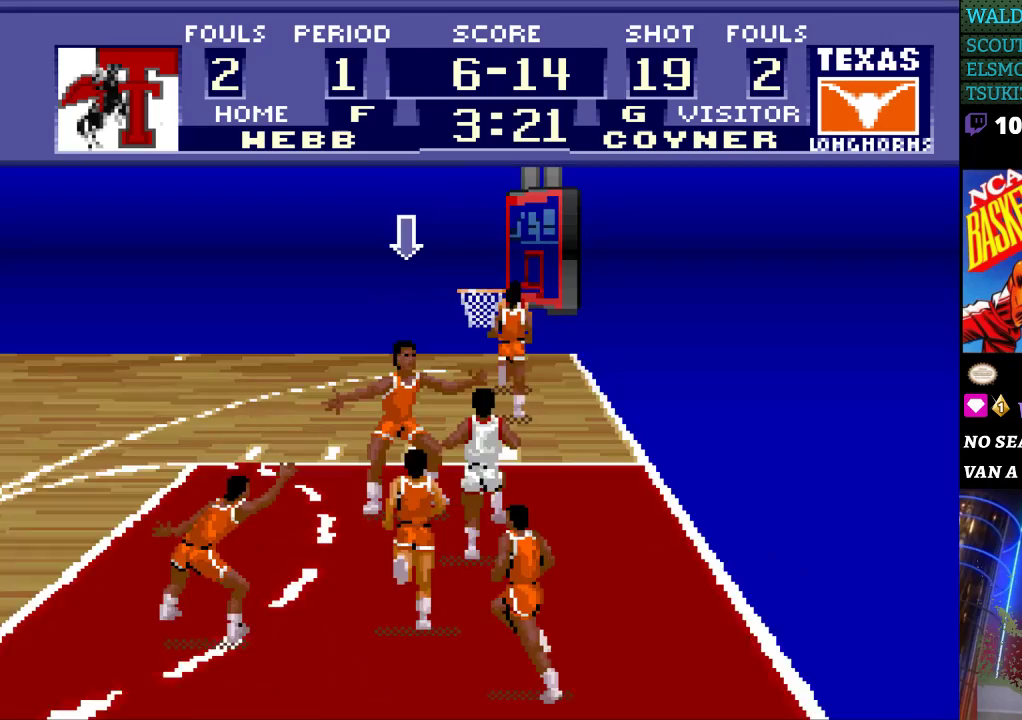
{"buttons": [], "events": [[33, "B", "down"], [67, "DPAD_DOWN", "down"], [67, "DPAD_RIGHT", "down"], [133, "B", "up"], [400, "DPAD_DOWN", "up"], [467, "DPAD_RIGHT", "up"]]}
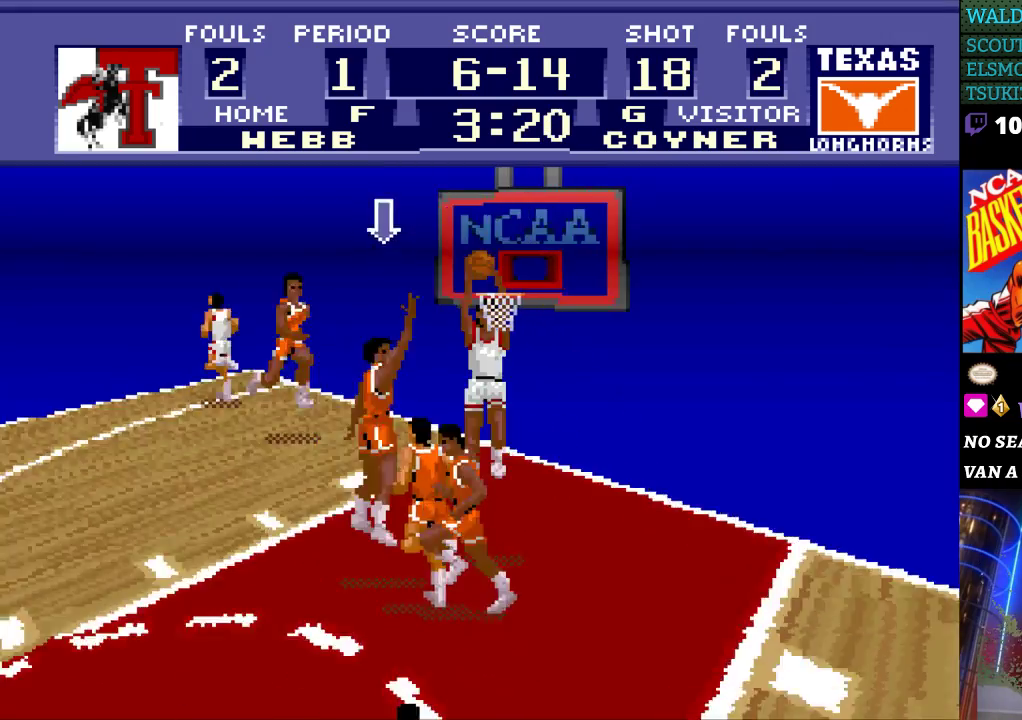
{"buttons": [], "events": []}